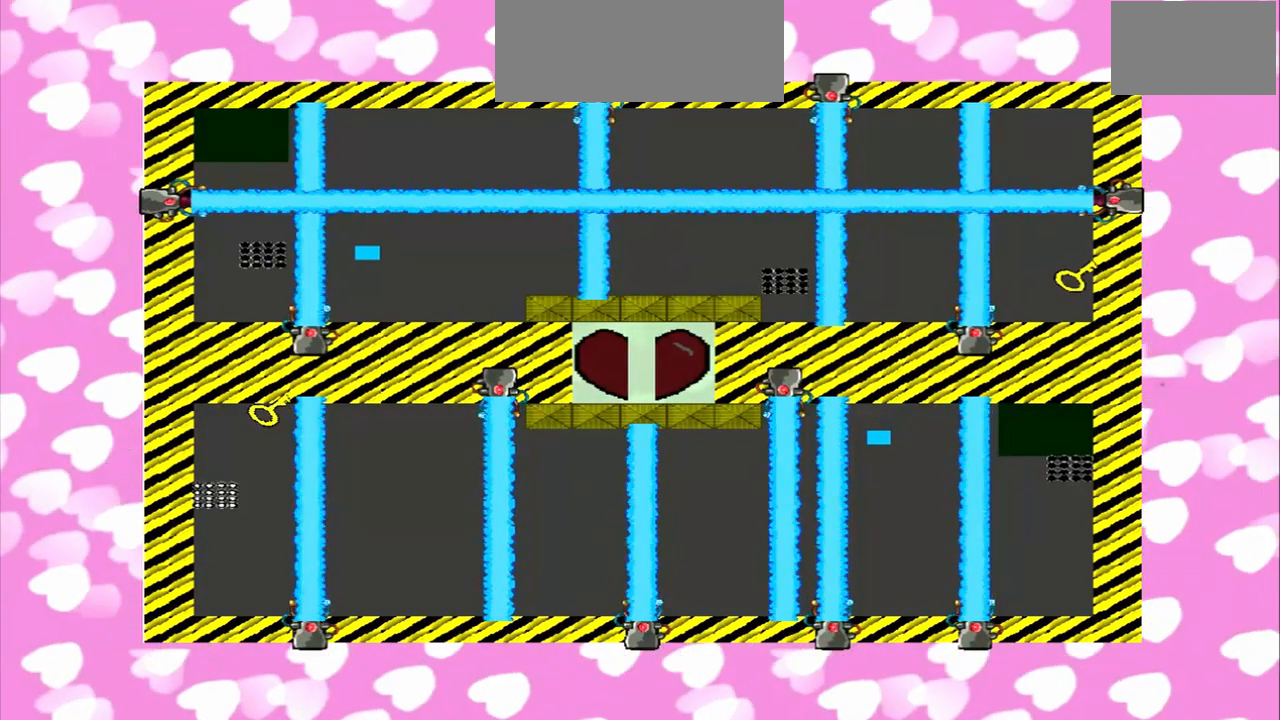
Gameplay with a controller (PlayStation layout); each line is a JSON object with the inputs held at the frame after it (dt_ms = milliseconds from this image to that frame). "events" lists button and stick changes between this image and that frame as [ms after this image, input, new state], when the widget could be followed in between. Not read: L3 R3.
{"dt_ms": 500, "buttons": [], "left_stick": "right", "right_stick": "down", "events": [[83, "left_stick", "right"], [83, "right_stick", "up"], [250, "left_stick", "left"], [458, "left_stick", "right"], [458, "right_stick", "down"]]}
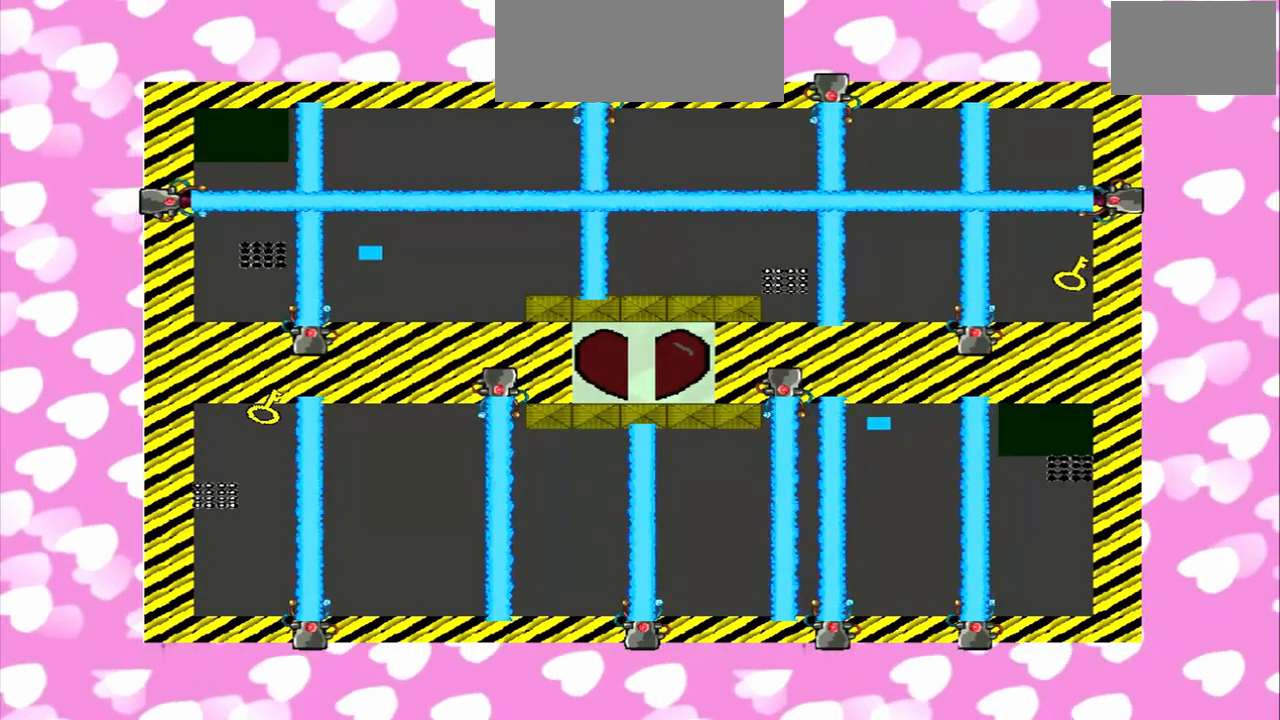
{"dt_ms": 500, "buttons": [], "left_stick": "left", "right_stick": "up", "events": [[125, "left_stick", "left"], [125, "right_stick", "up"]]}
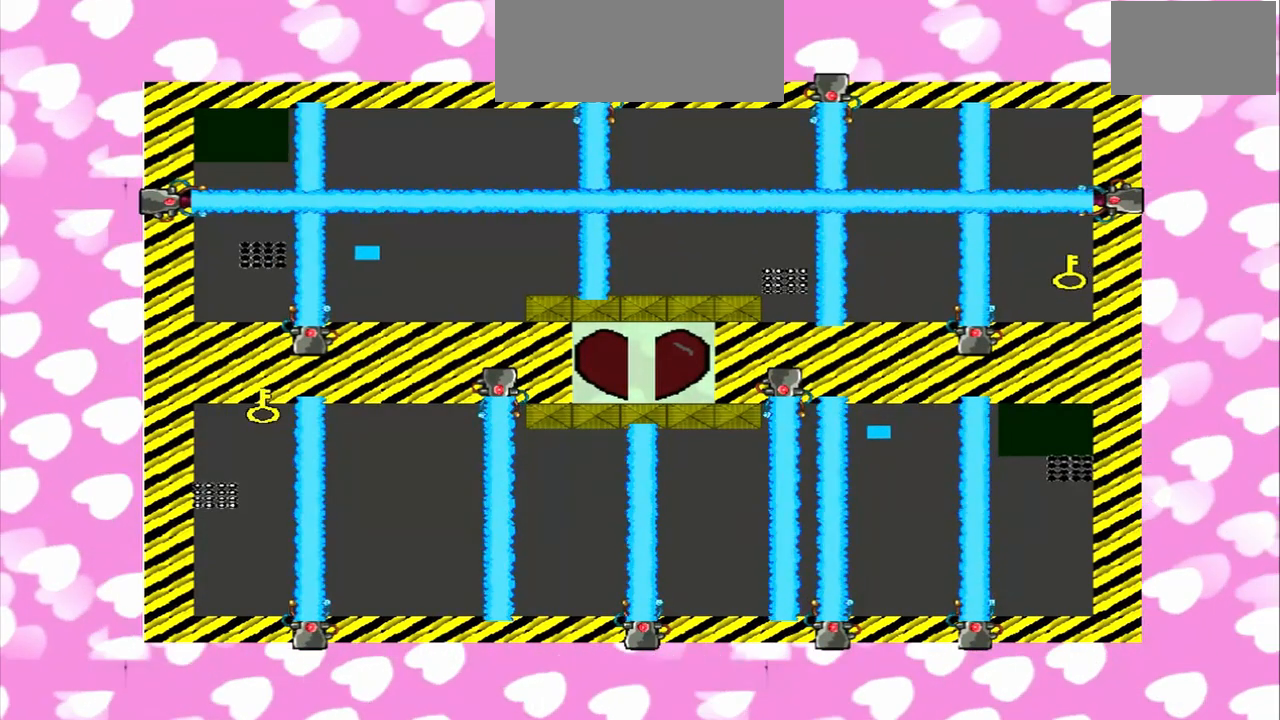
{"dt_ms": 500, "buttons": [], "left_stick": "right", "right_stick": "up", "events": [[208, "left_stick", "right"]]}
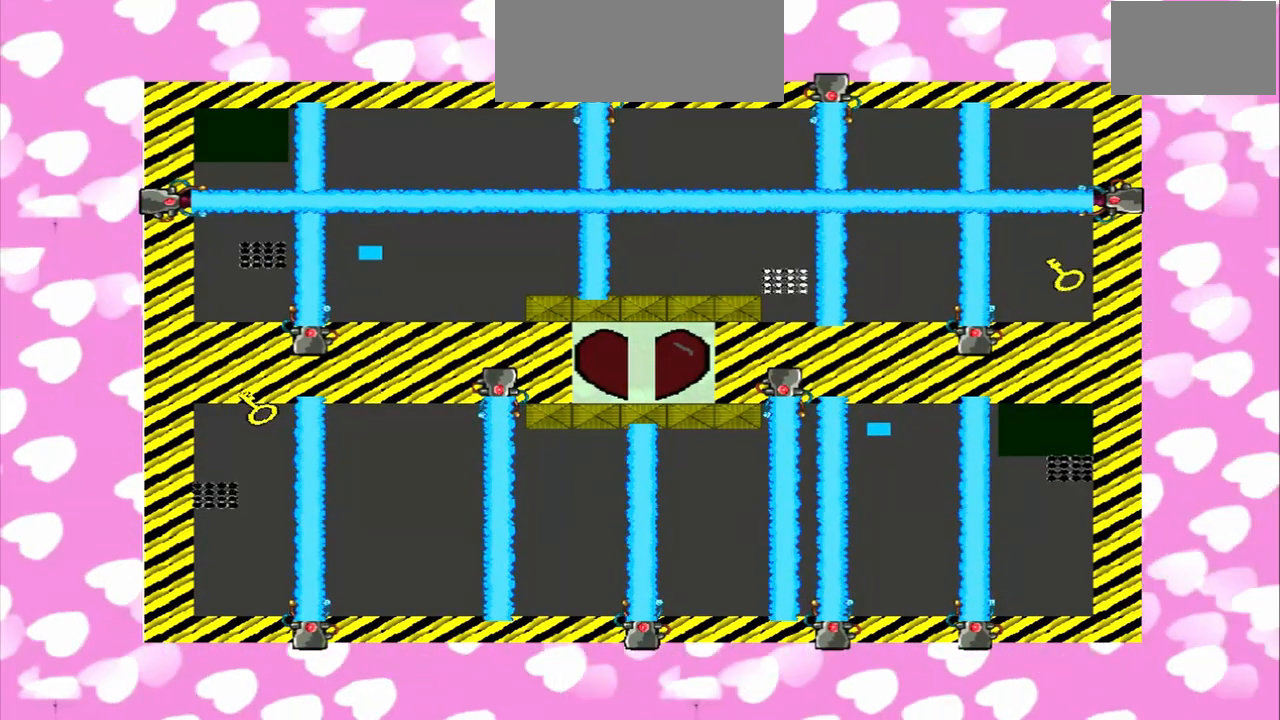
{"dt_ms": 500, "buttons": [], "left_stick": "left", "right_stick": "down", "events": [[208, "left_stick", "left"], [208, "right_stick", "down"], [375, "left_stick", "right"], [375, "right_stick", "up"], [458, "left_stick", "left"], [458, "right_stick", "down"]]}
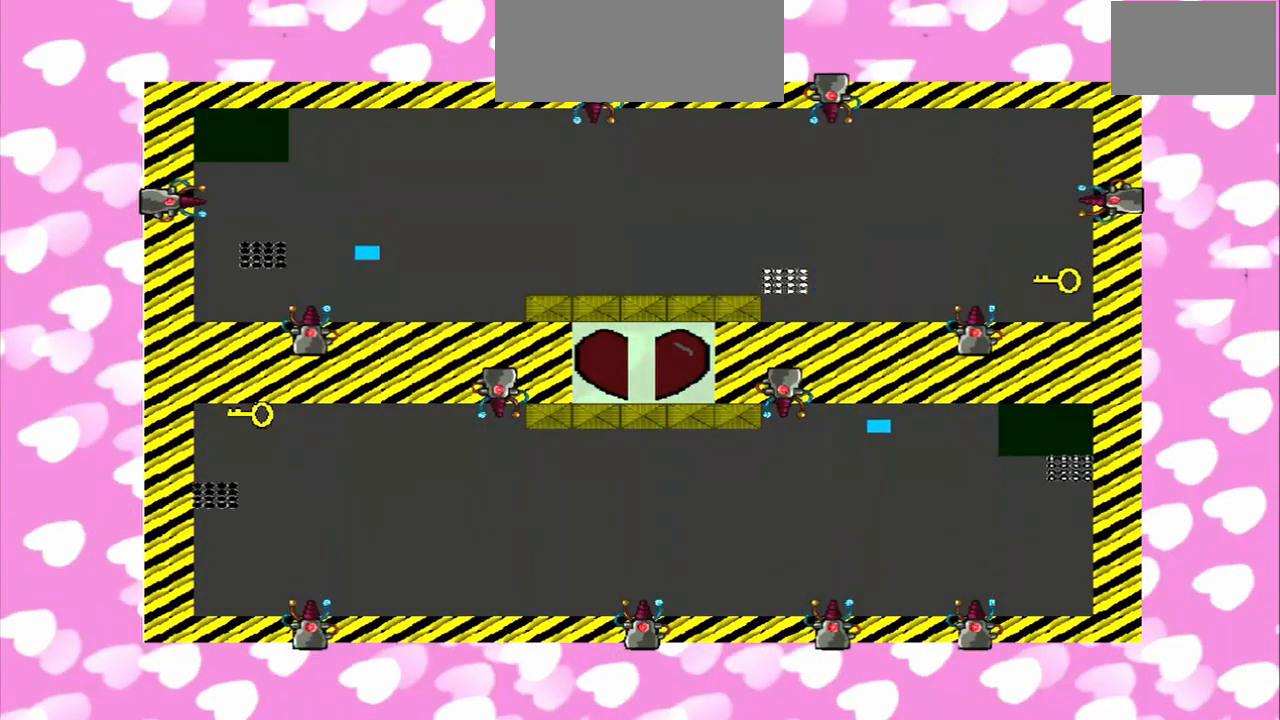
{"dt_ms": 500, "buttons": [], "left_stick": "right", "right_stick": "down", "events": [[375, "left_stick", "right"]]}
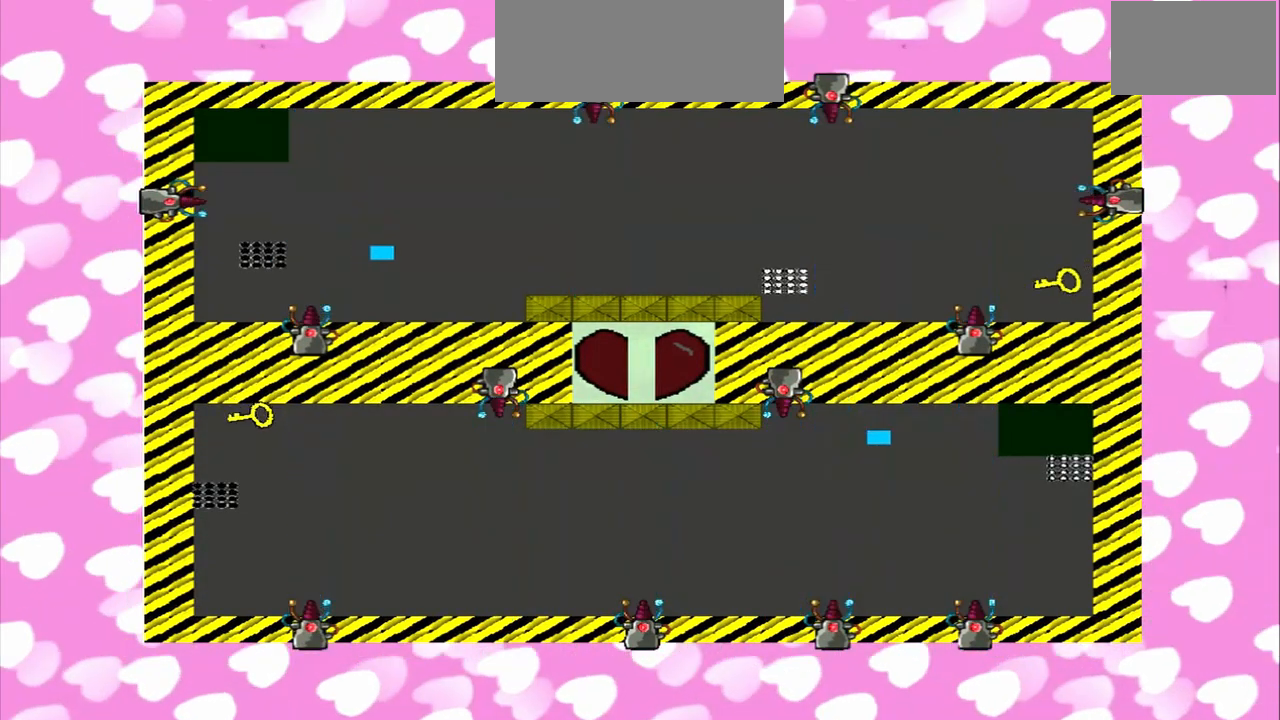
{"dt_ms": 500, "buttons": [], "left_stick": "right", "right_stick": "down-left", "events": [[208, "right_stick", "down-left"]]}
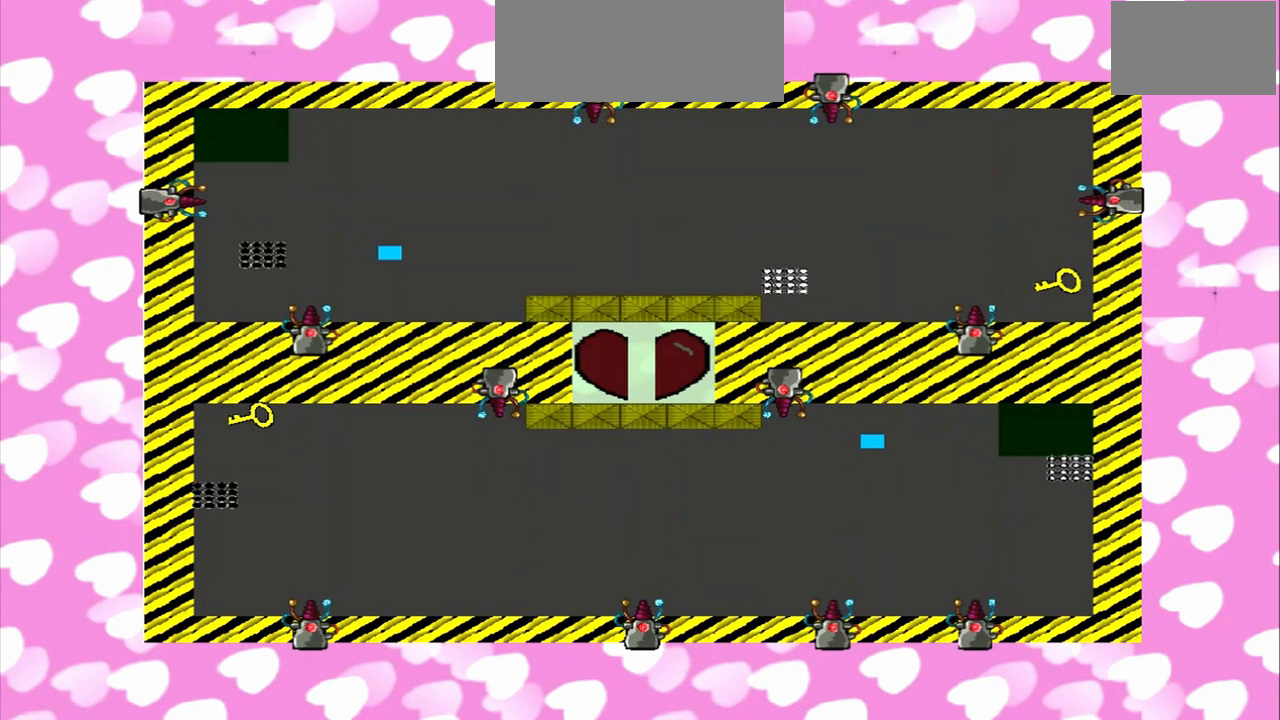
{"dt_ms": 500, "buttons": [], "left_stick": "right", "right_stick": "left", "events": [[83, "right_stick", "left"]]}
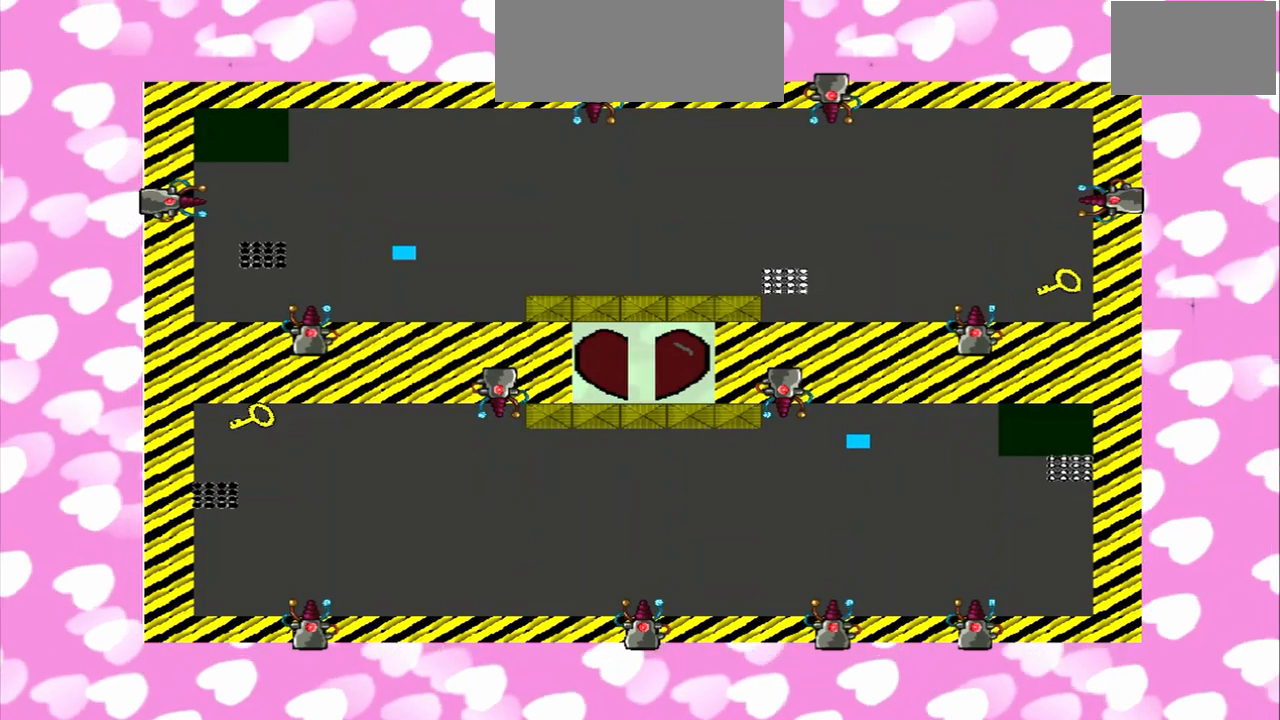
{"dt_ms": 500, "buttons": [], "left_stick": "right", "right_stick": "left", "events": []}
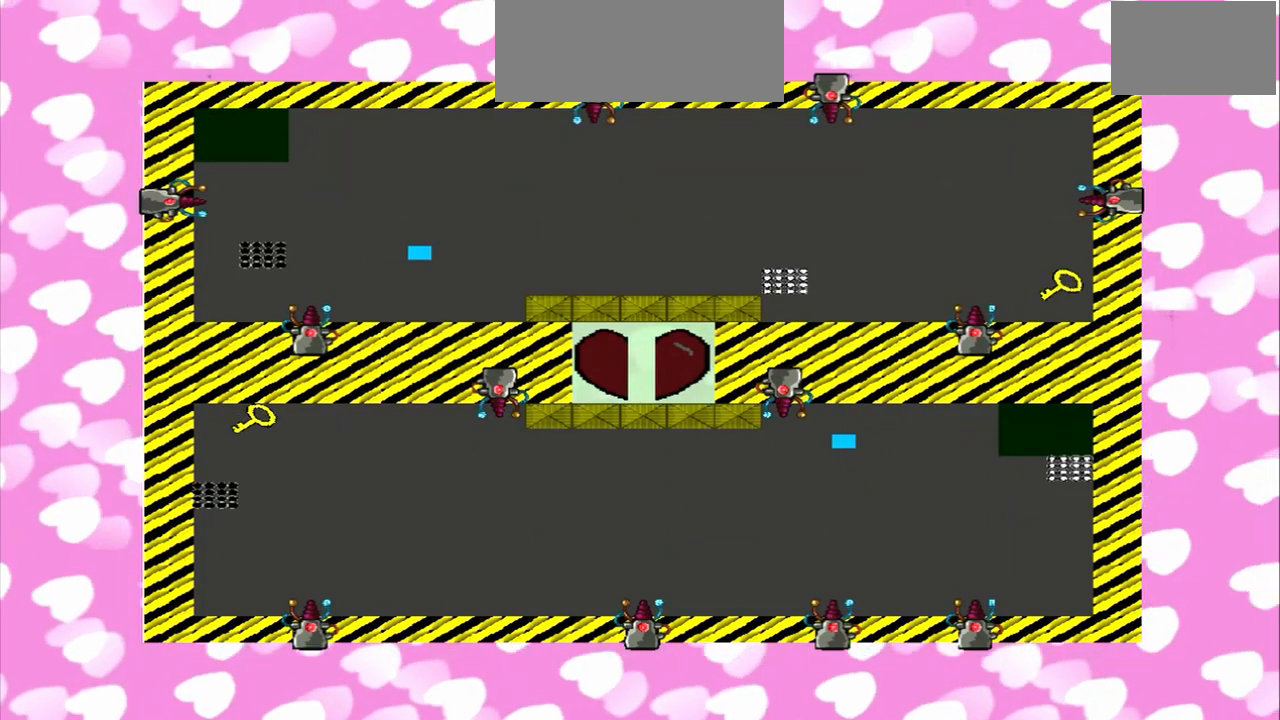
{"dt_ms": 500, "buttons": [], "left_stick": "right", "right_stick": "left", "events": []}
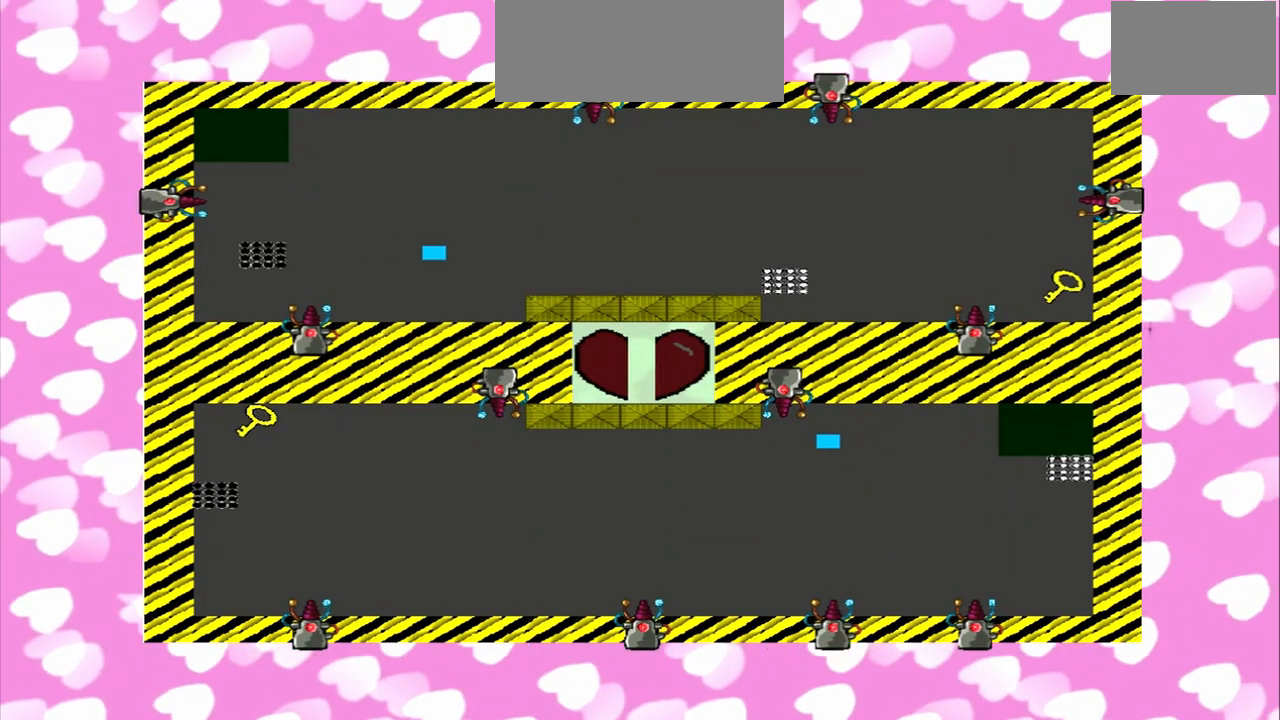
{"dt_ms": 500, "buttons": [], "left_stick": "right", "right_stick": "left", "events": []}
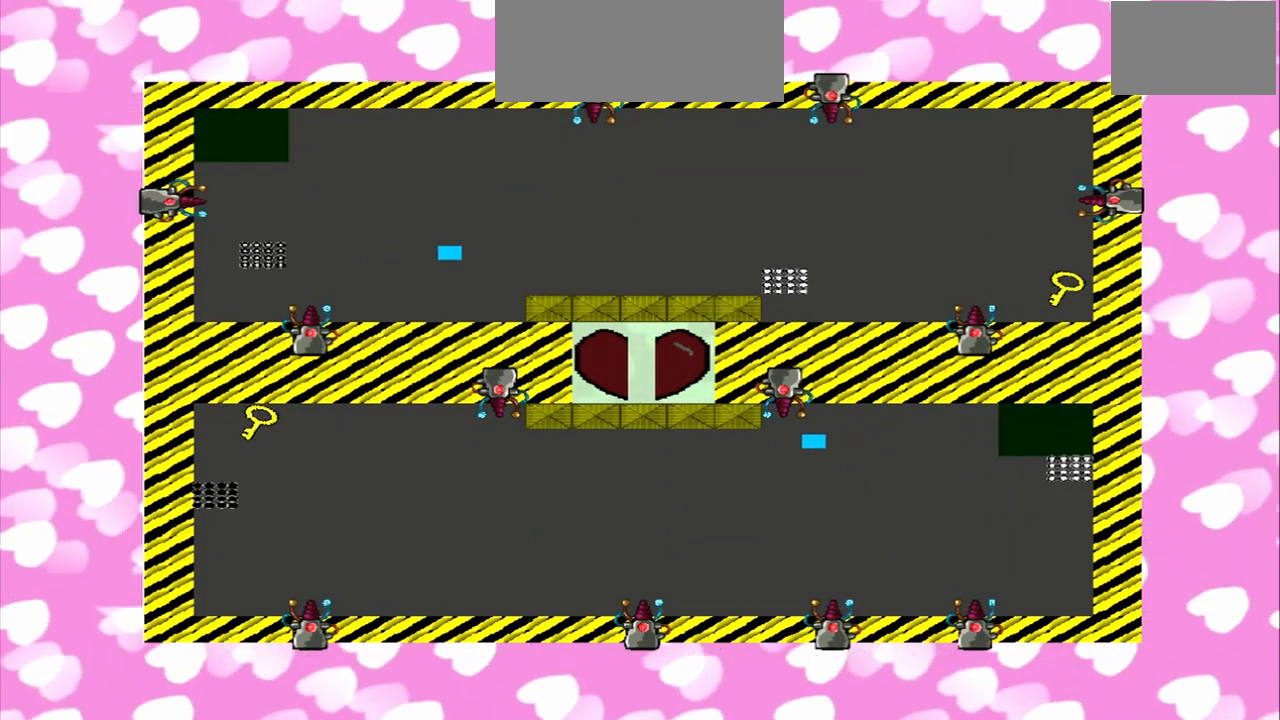
{"dt_ms": 500, "buttons": [], "left_stick": "right", "right_stick": "left", "events": []}
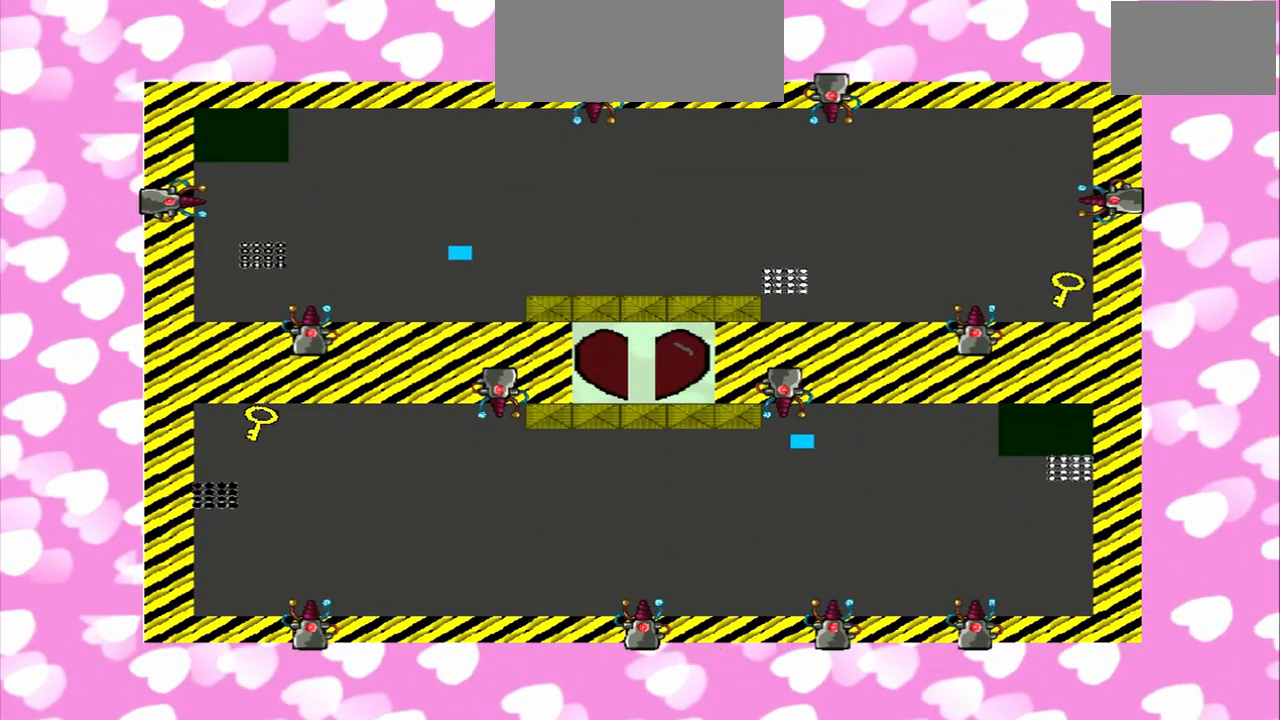
{"dt_ms": 500, "buttons": [], "left_stick": "right", "right_stick": "left", "events": []}
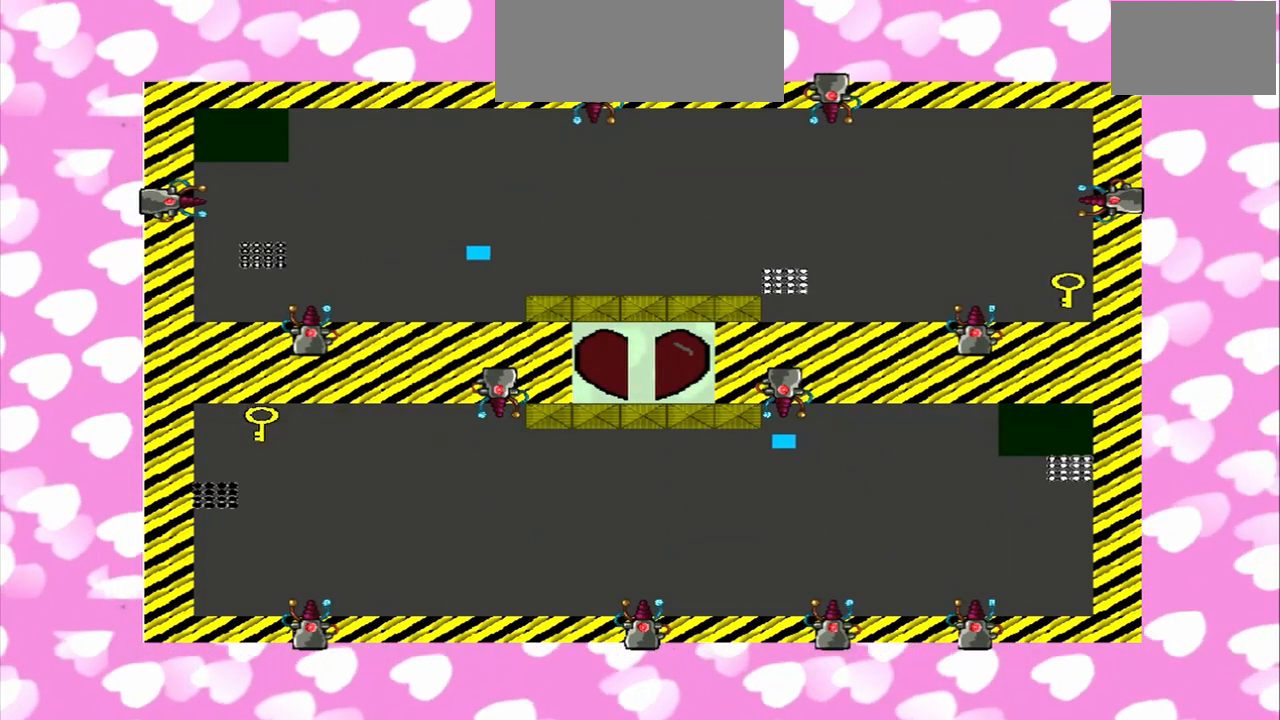
{"dt_ms": 1000, "buttons": [], "left_stick": "right", "right_stick": "left"}
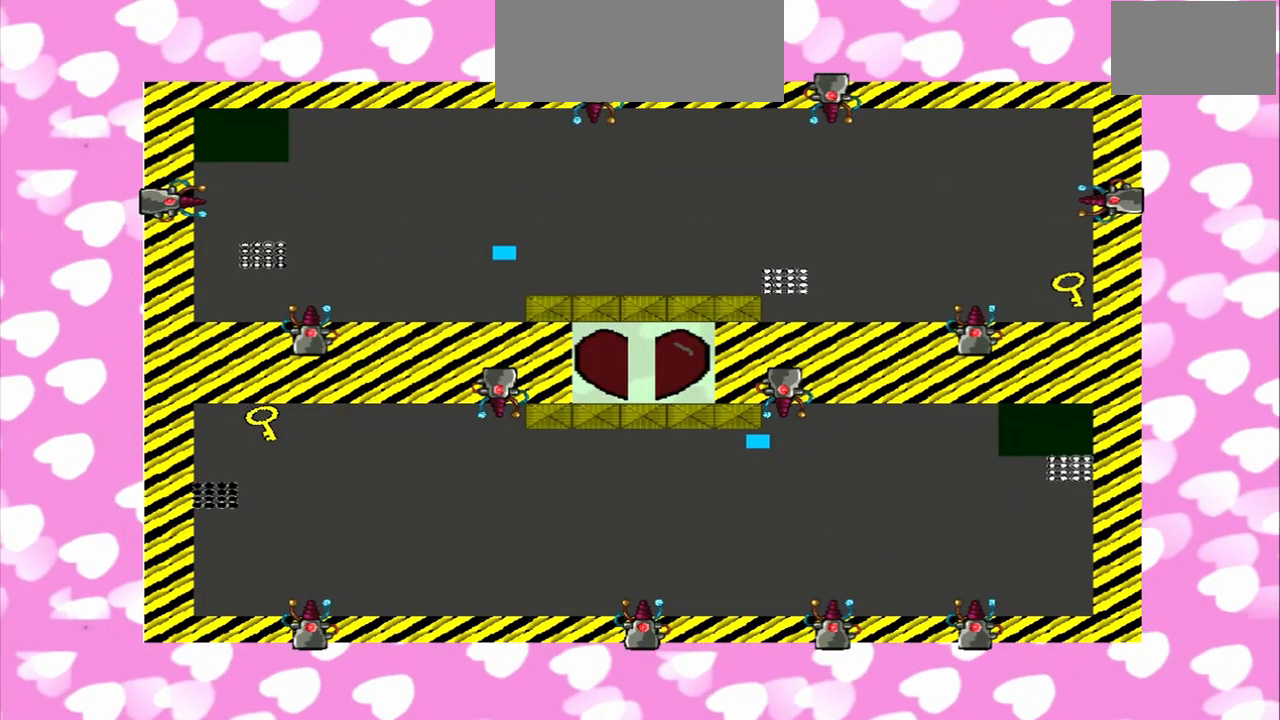
{"dt_ms": 500, "buttons": [], "left_stick": "right", "right_stick": "left", "events": []}
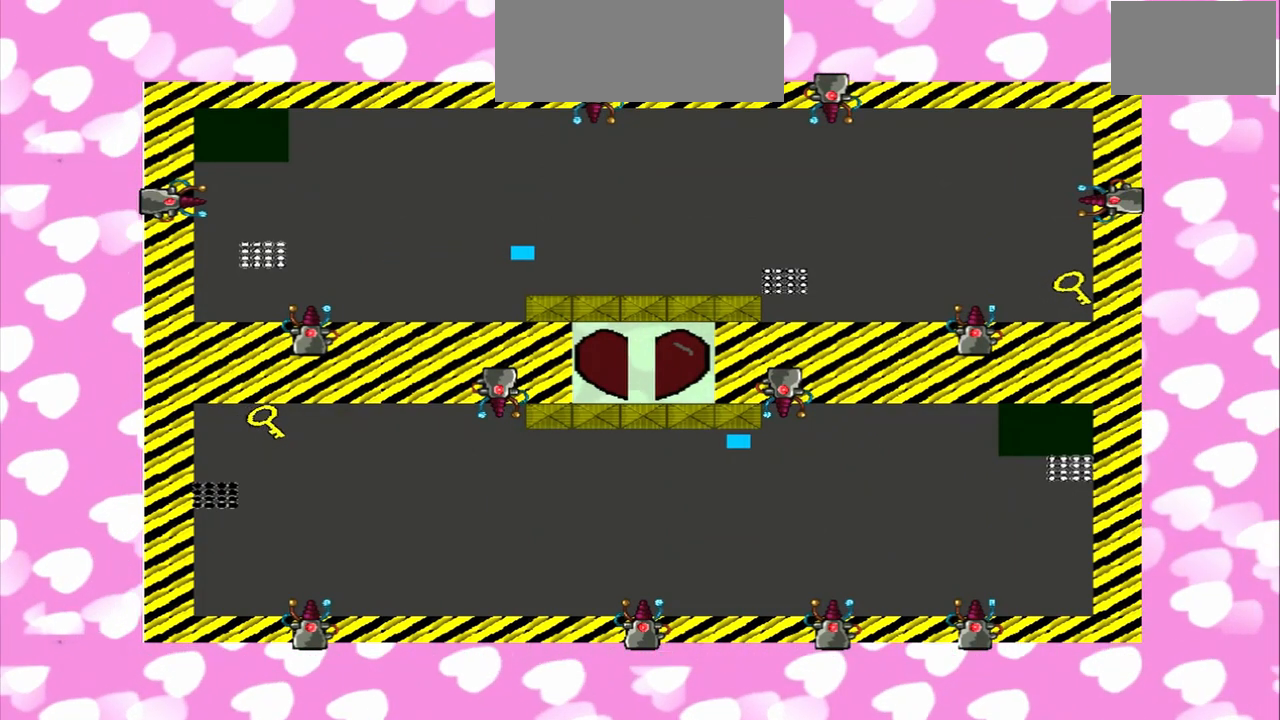
{"dt_ms": 500, "buttons": [], "left_stick": "right", "right_stick": "left", "events": []}
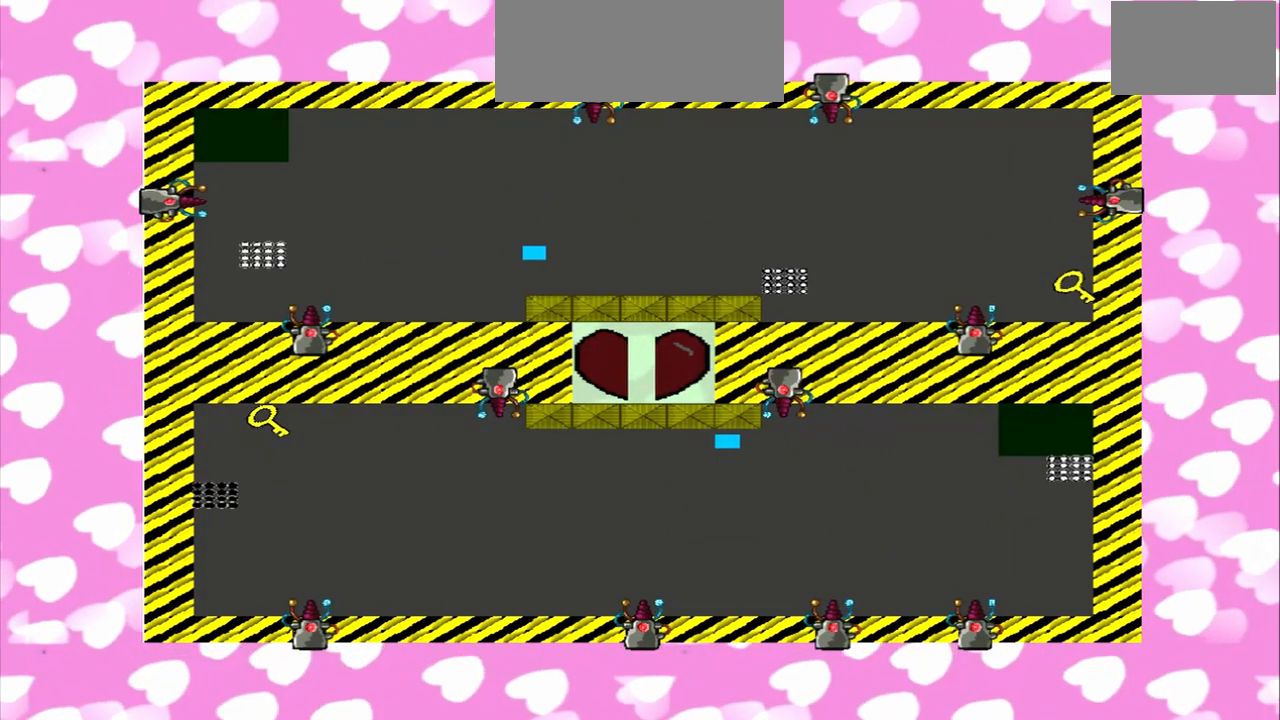
{"dt_ms": 500, "buttons": [], "left_stick": "right", "right_stick": "left", "events": []}
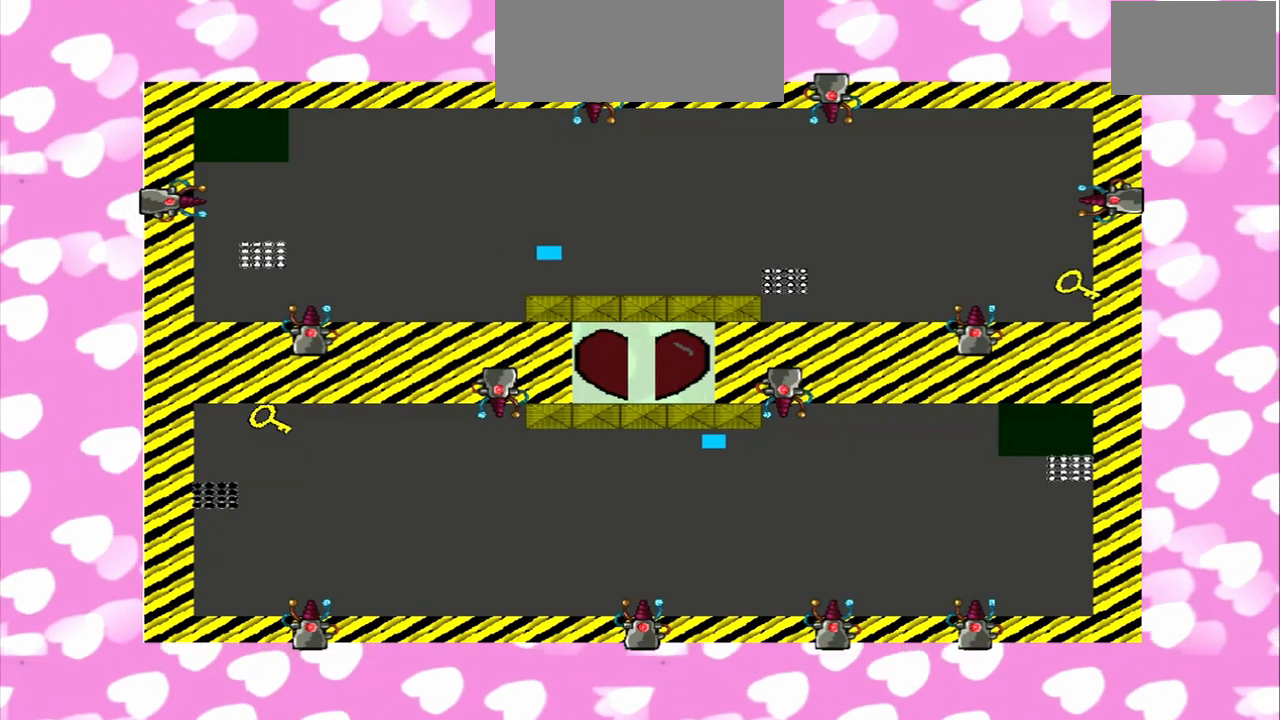
{"dt_ms": 1000, "buttons": [], "left_stick": "right", "right_stick": "center"}
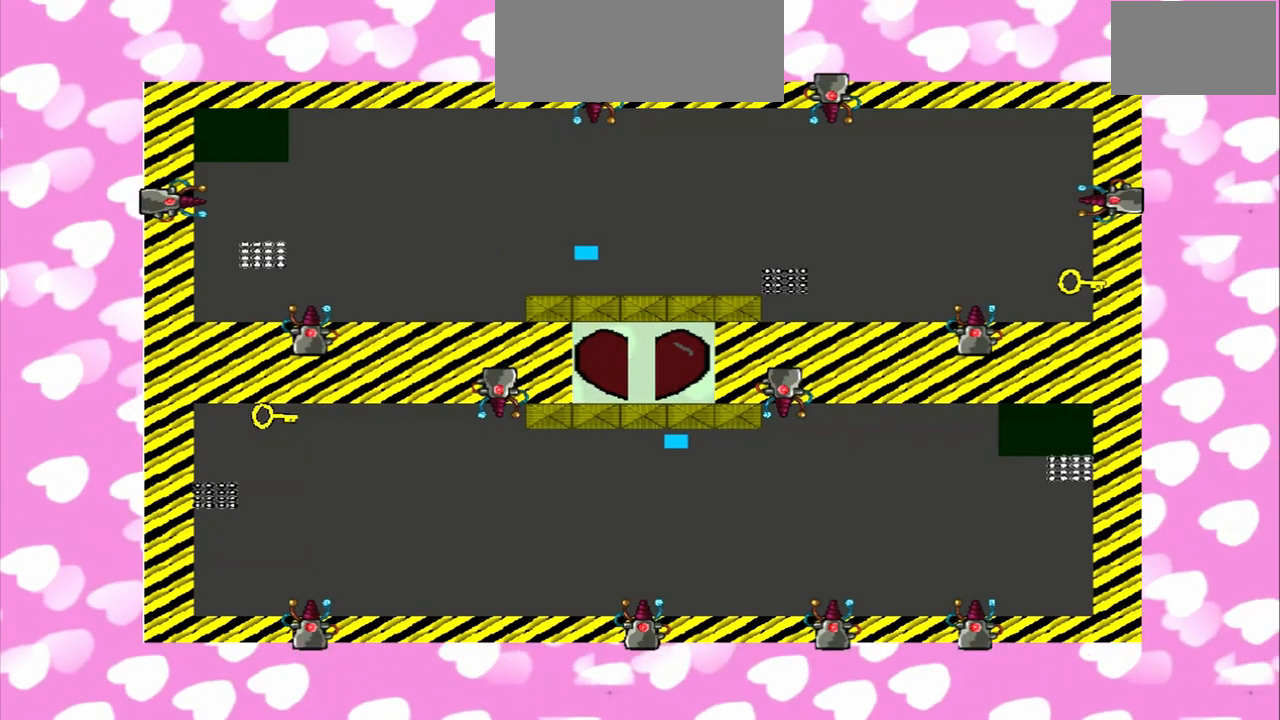
{"dt_ms": 500, "buttons": [], "left_stick": "right", "right_stick": "left", "events": [[458, "right_stick", "left"]]}
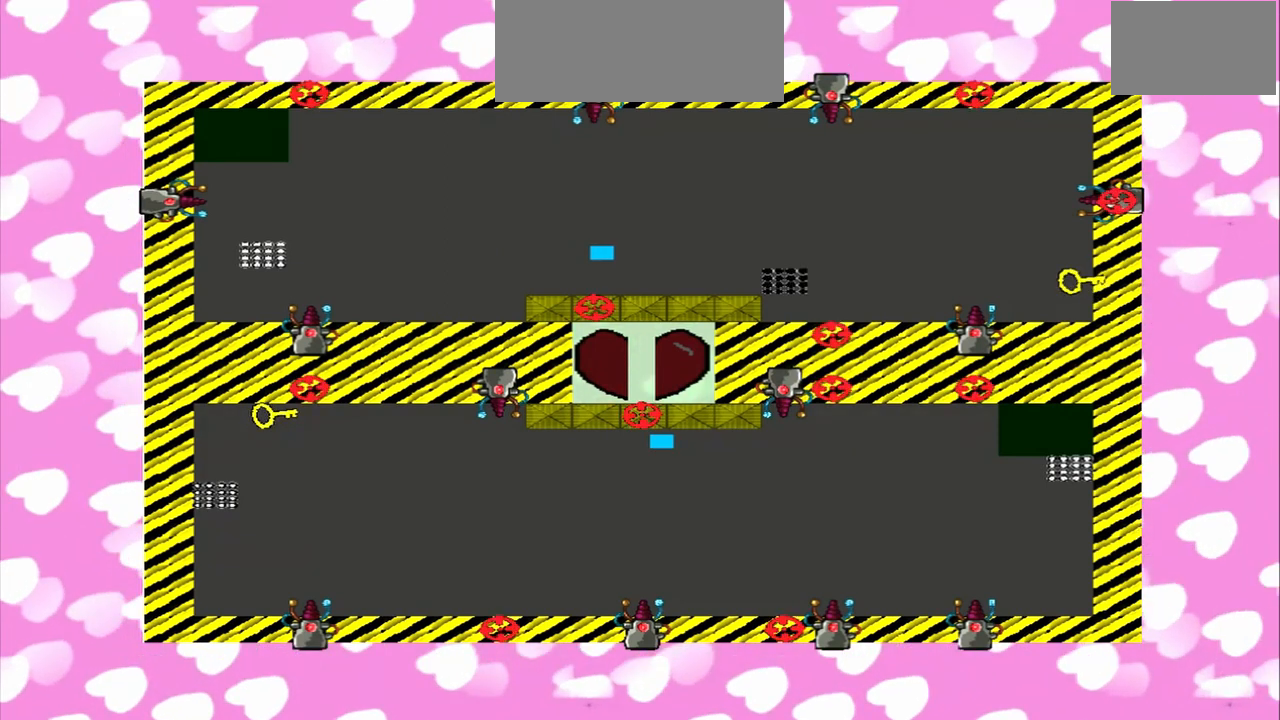
{"dt_ms": 500, "buttons": [], "left_stick": "right", "right_stick": "left", "events": []}
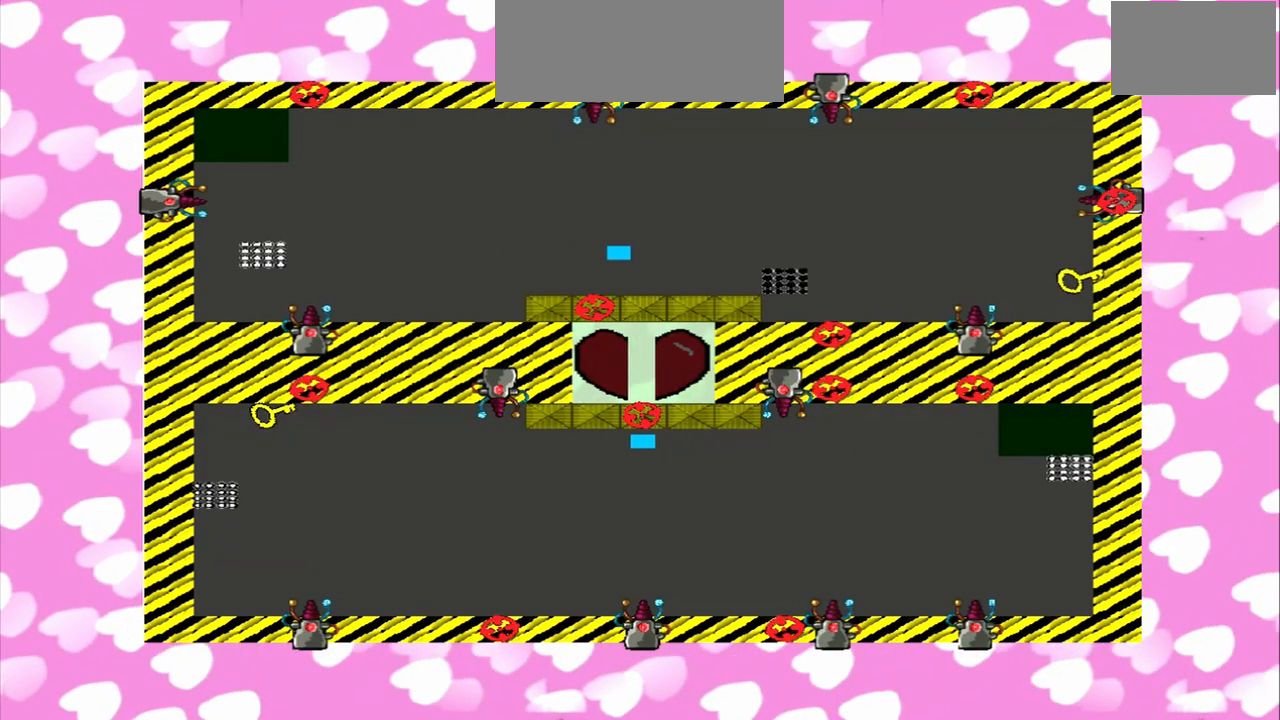
{"dt_ms": 500, "buttons": [], "left_stick": "right", "right_stick": "left", "events": []}
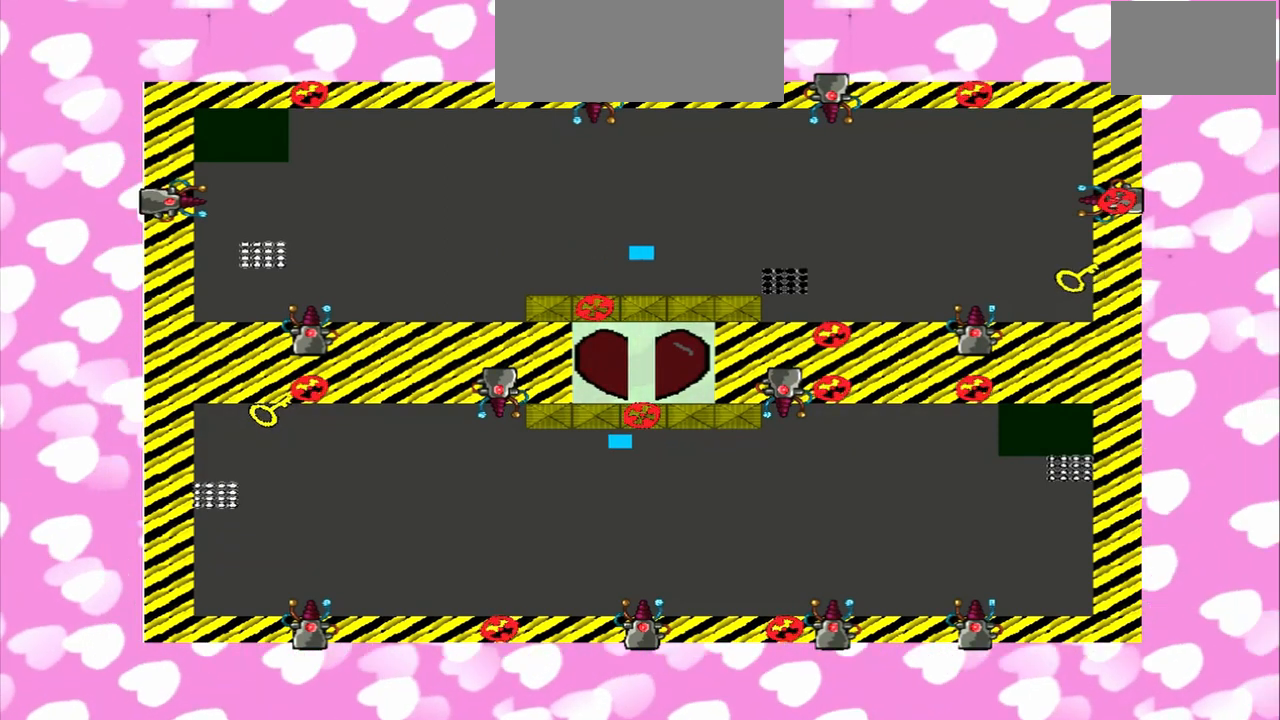
{"dt_ms": 500, "buttons": [], "left_stick": "right", "right_stick": "left", "events": []}
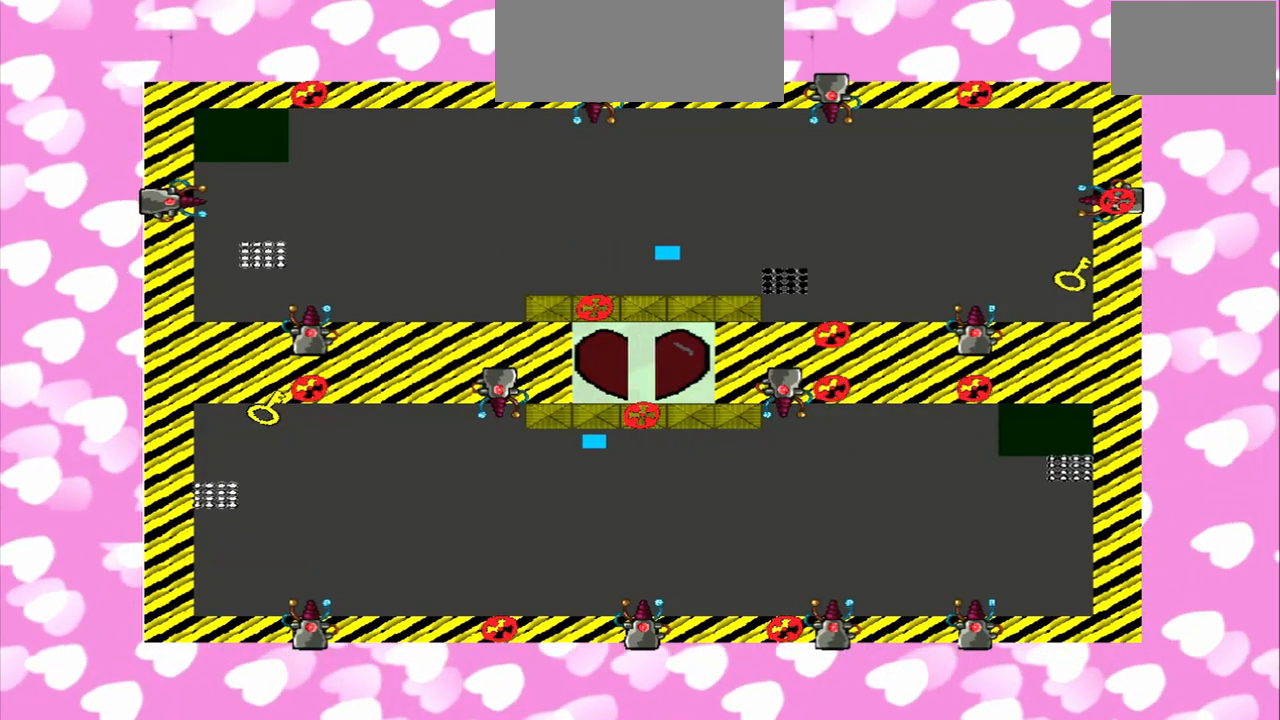
{"dt_ms": 500, "buttons": [], "left_stick": "right", "right_stick": "left", "events": []}